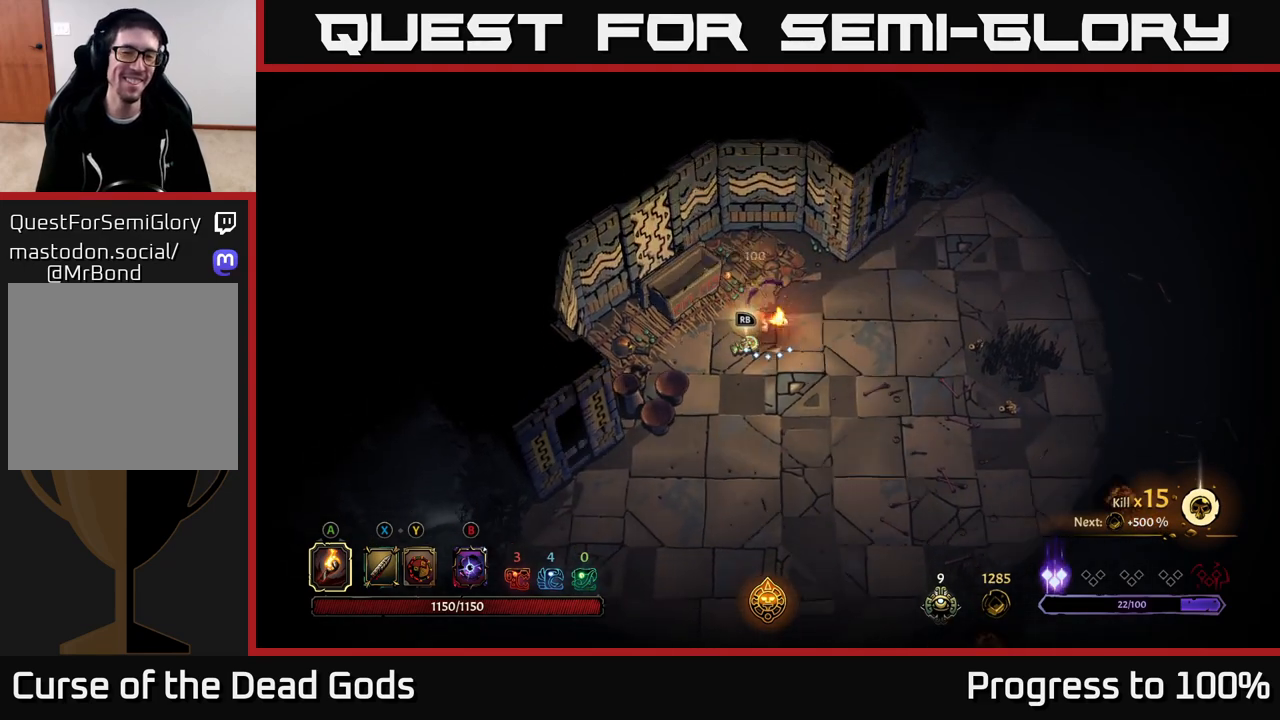
Gameplay with a controller (Xbox layout); each line is a JSON object with the inputs held at the frame after it. "events" lists button and stick changes between this image and that frame as [ms after this image, input, new state], when the widget could be followed in between.
{"buttons": [], "left_stick": "center", "right_stick": "center", "events": [[50, "left_stick", "center"], [117, "R1", "down"], [217, "R1", "up"]]}
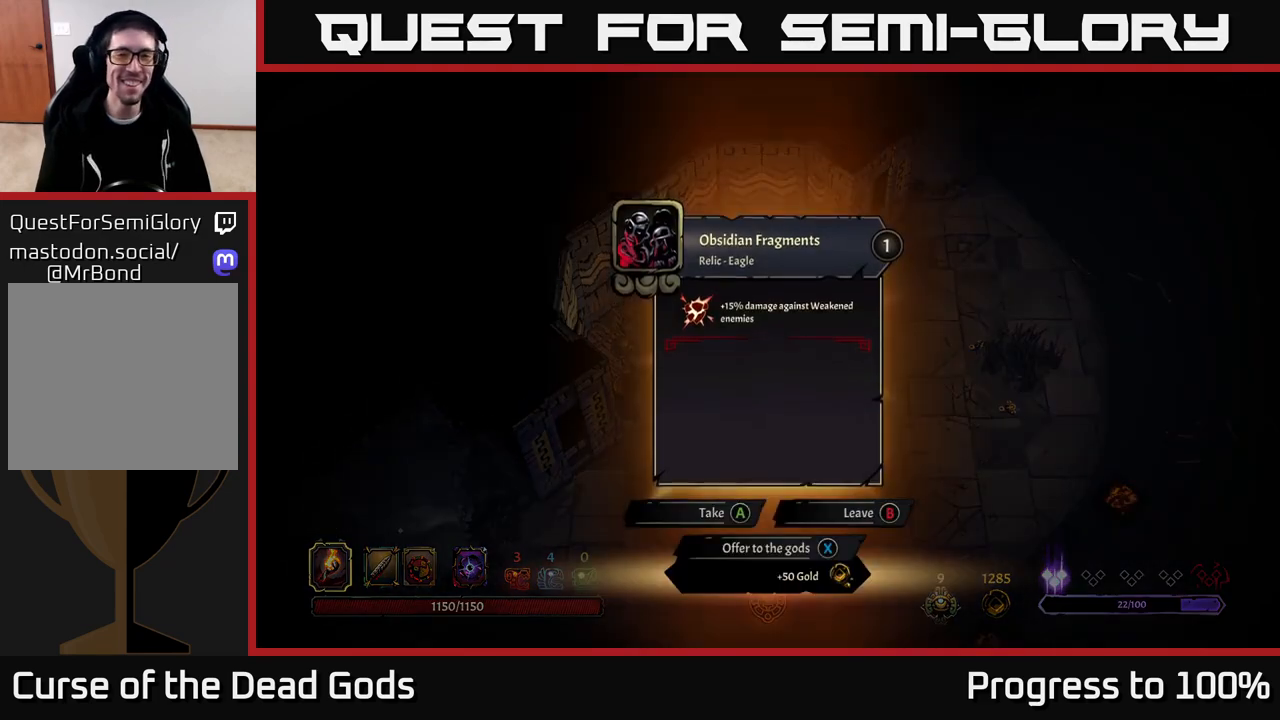
{"buttons": [], "left_stick": "center", "right_stick": "center", "events": []}
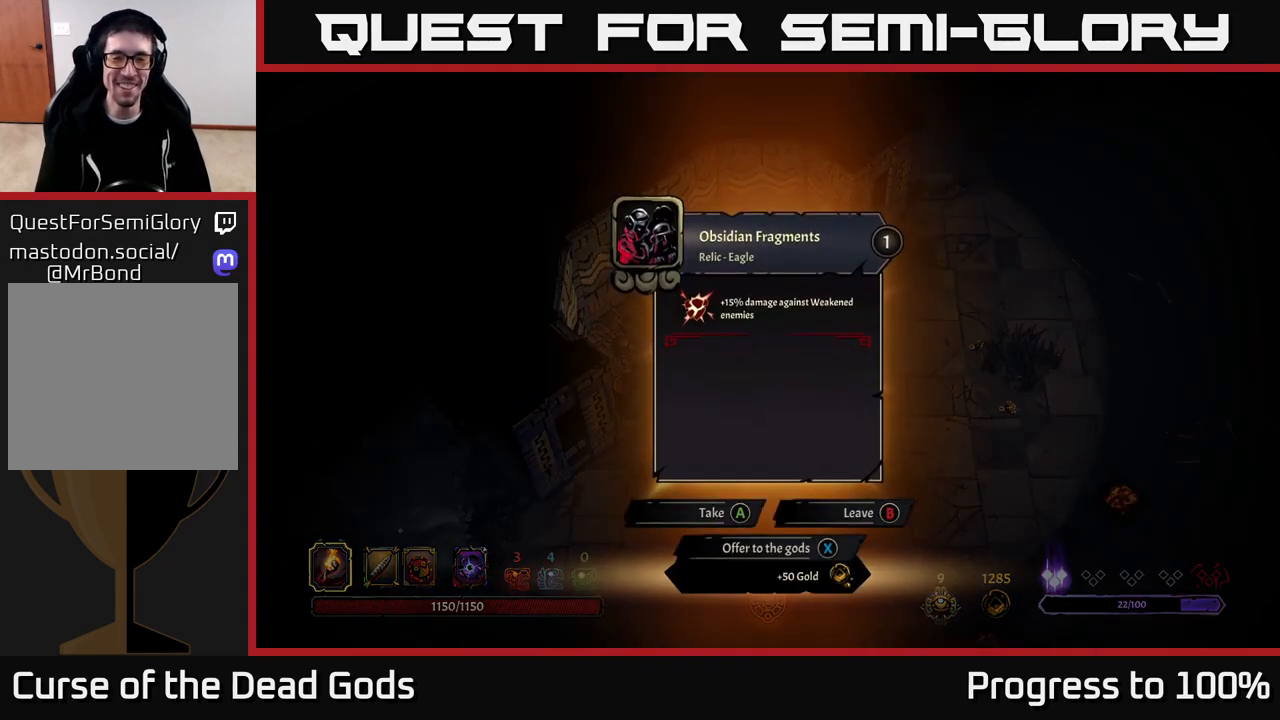
{"buttons": [], "left_stick": "center", "right_stick": "center", "events": []}
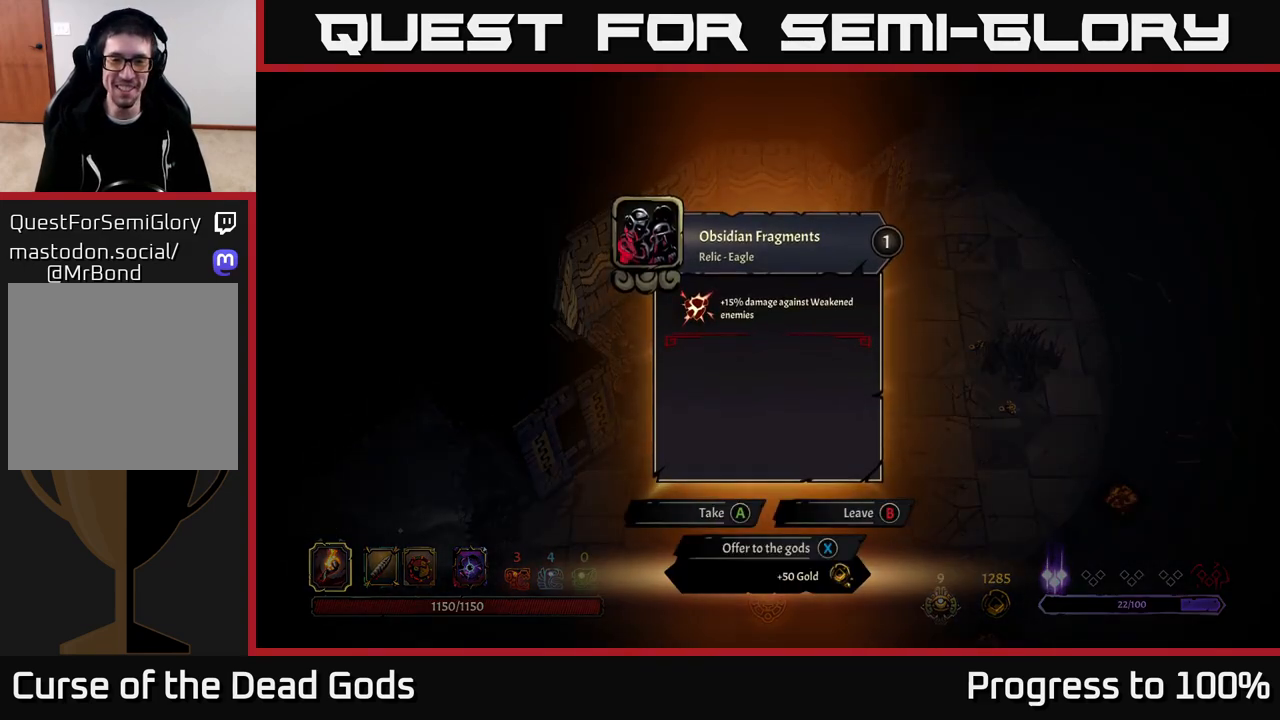
{"buttons": [], "left_stick": "center", "right_stick": "center", "events": []}
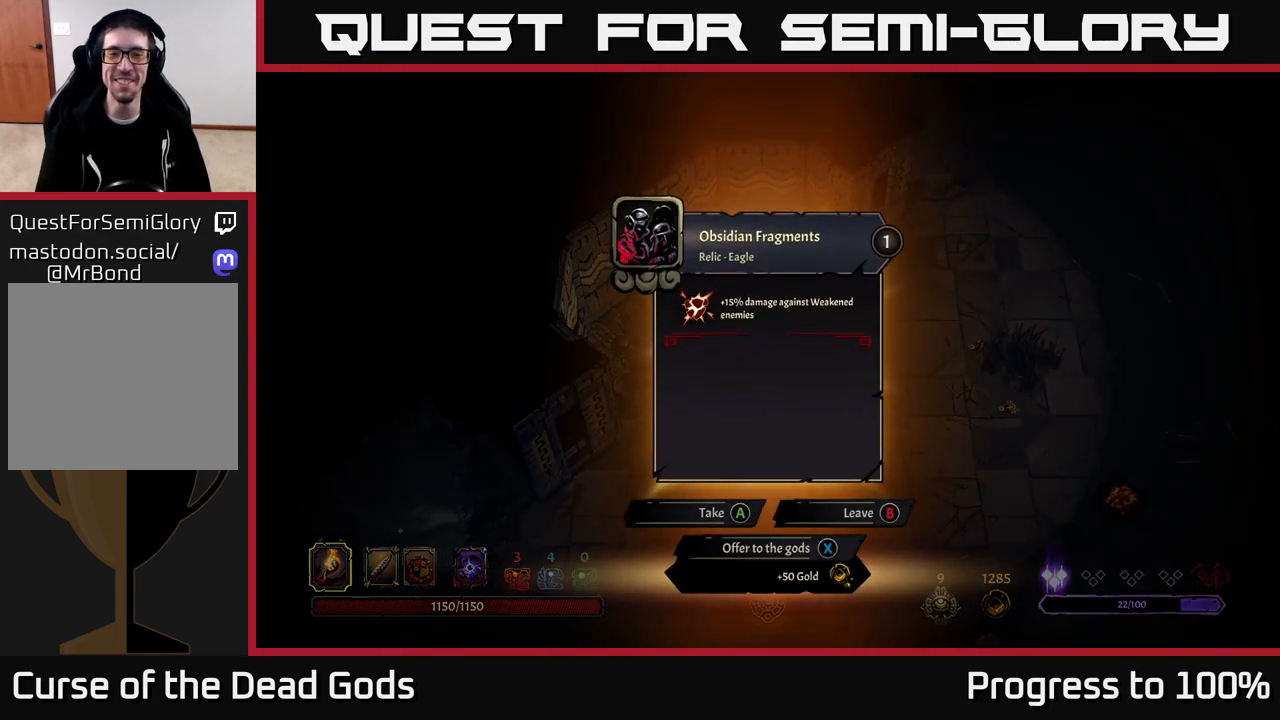
{"buttons": [], "left_stick": "right", "right_stick": "center", "events": [[200, "A", "down"], [250, "A", "up"], [283, "left_stick", "right"]]}
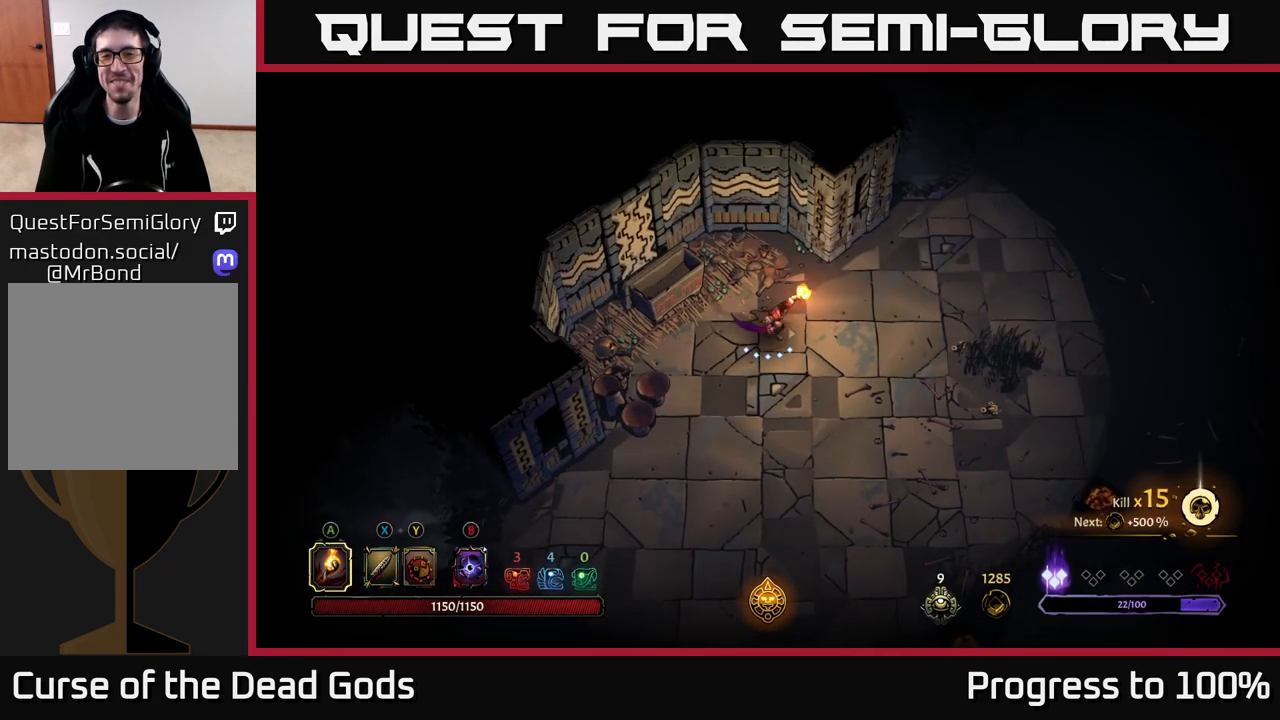
{"buttons": ["R2"], "left_stick": "up-right", "right_stick": "center", "events": [[183, "left_stick", "up-right"], [433, "R2", "down"]]}
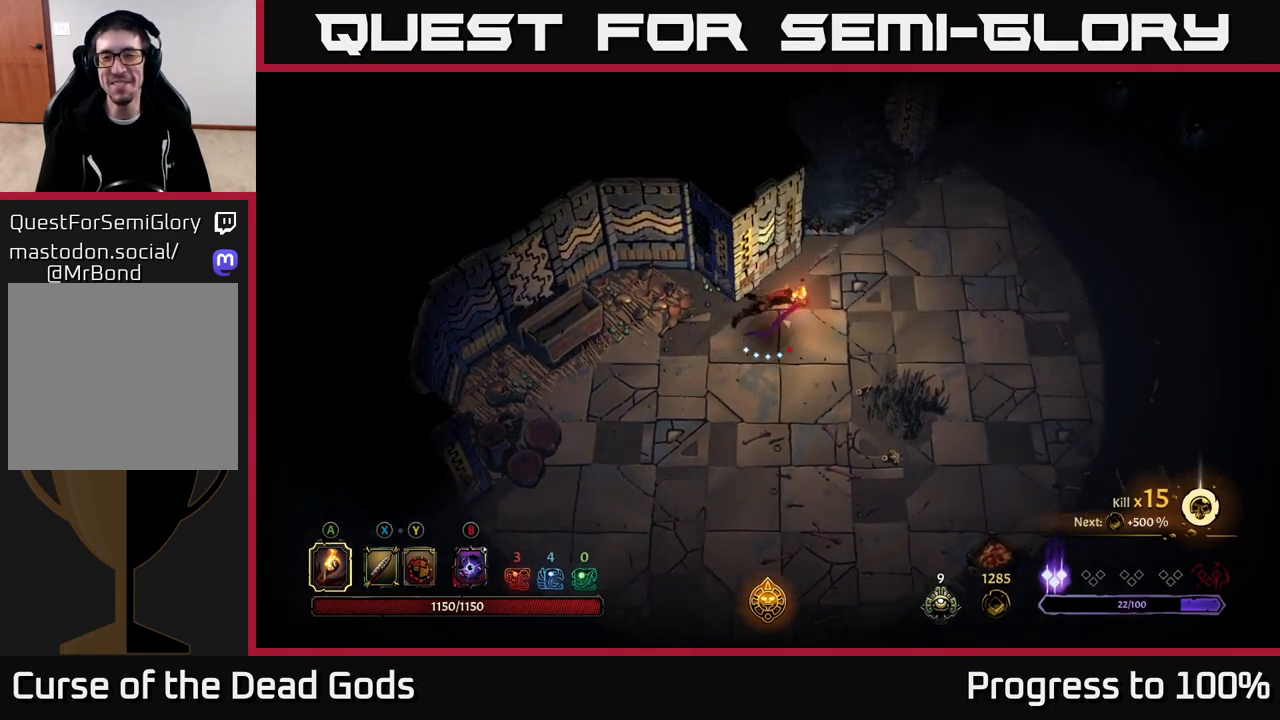
{"buttons": [], "left_stick": "right", "right_stick": "center", "events": [[233, "R2", "up"], [250, "left_stick", "center"], [417, "left_stick", "right"]]}
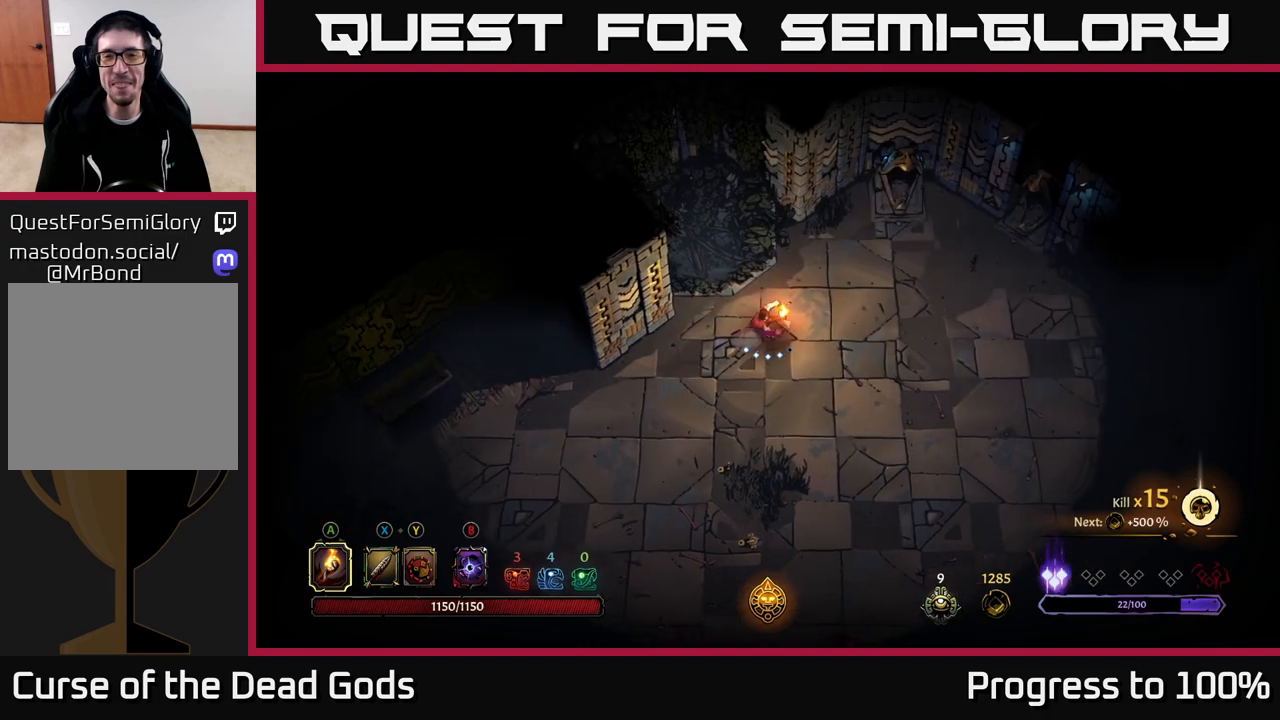
{"buttons": [], "left_stick": "down-right", "right_stick": "center", "events": [[133, "R2", "down"], [300, "left_stick", "down-right"], [333, "R2", "up"]]}
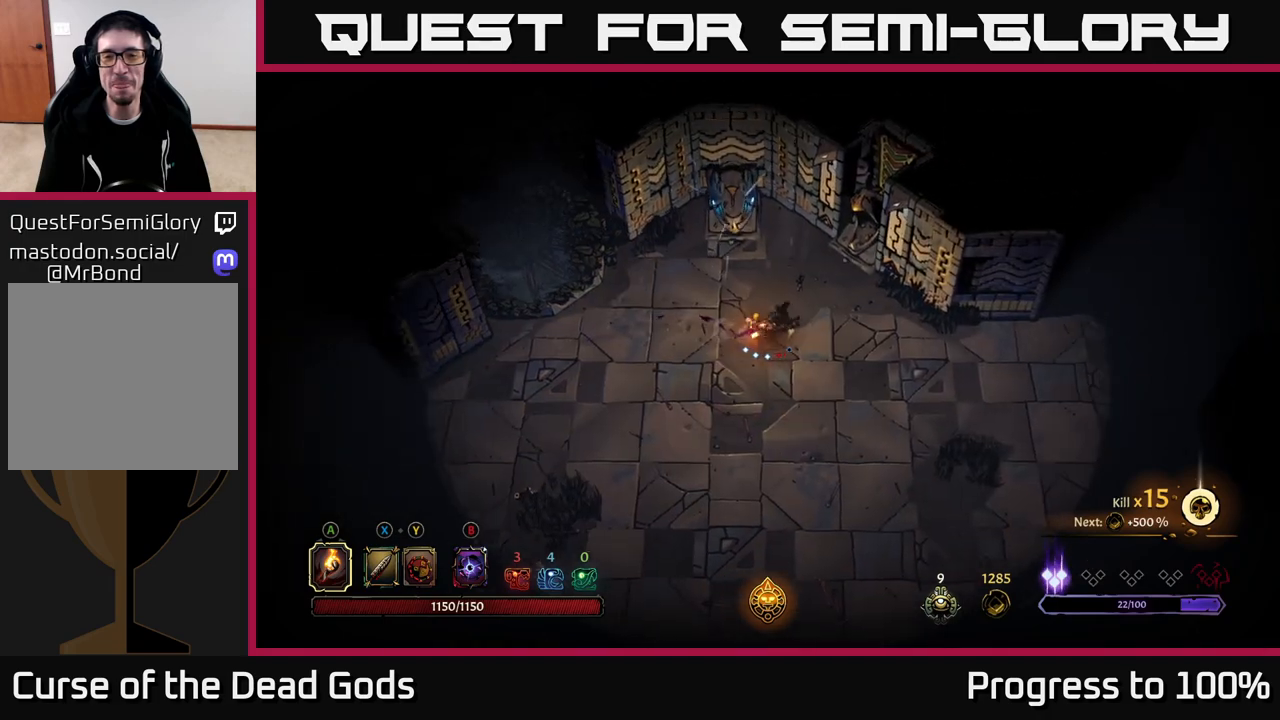
{"buttons": [], "left_stick": "down-right", "right_stick": "center", "events": [[17, "left_stick", "center"], [100, "left_stick", "down"], [367, "left_stick", "down-right"]]}
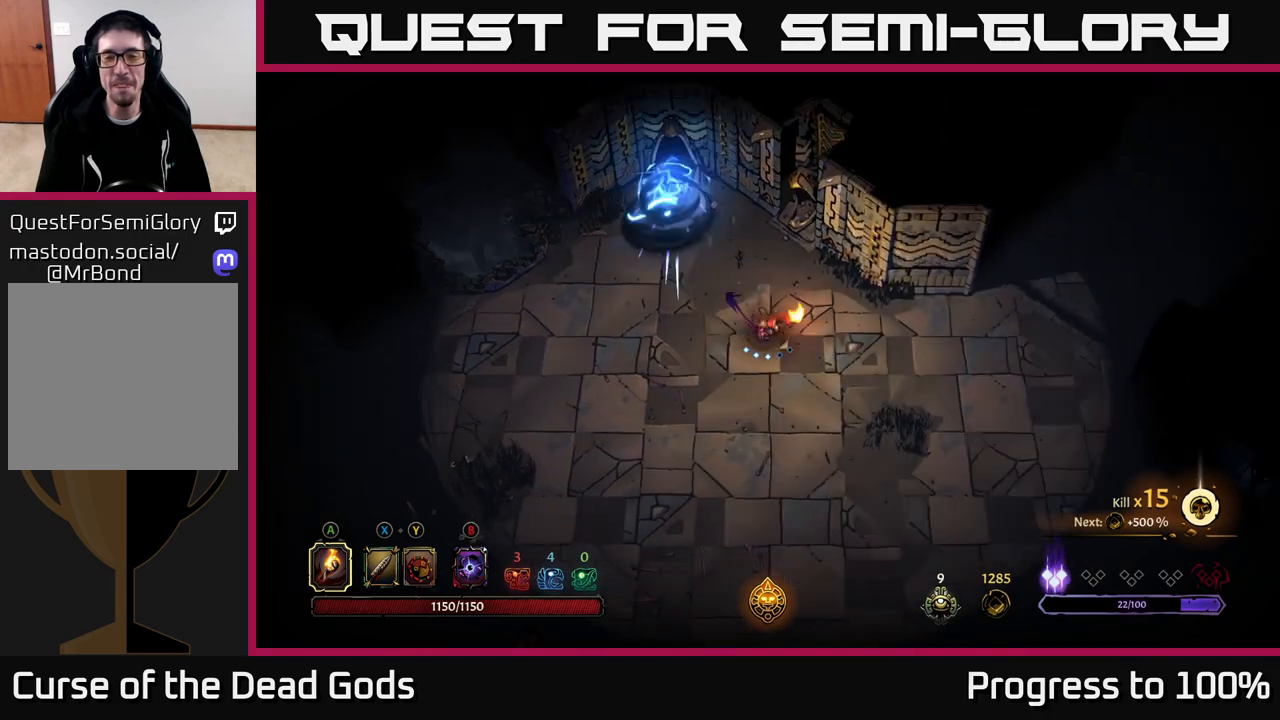
{"buttons": [], "left_stick": "down", "right_stick": "center", "events": [[400, "left_stick", "down"]]}
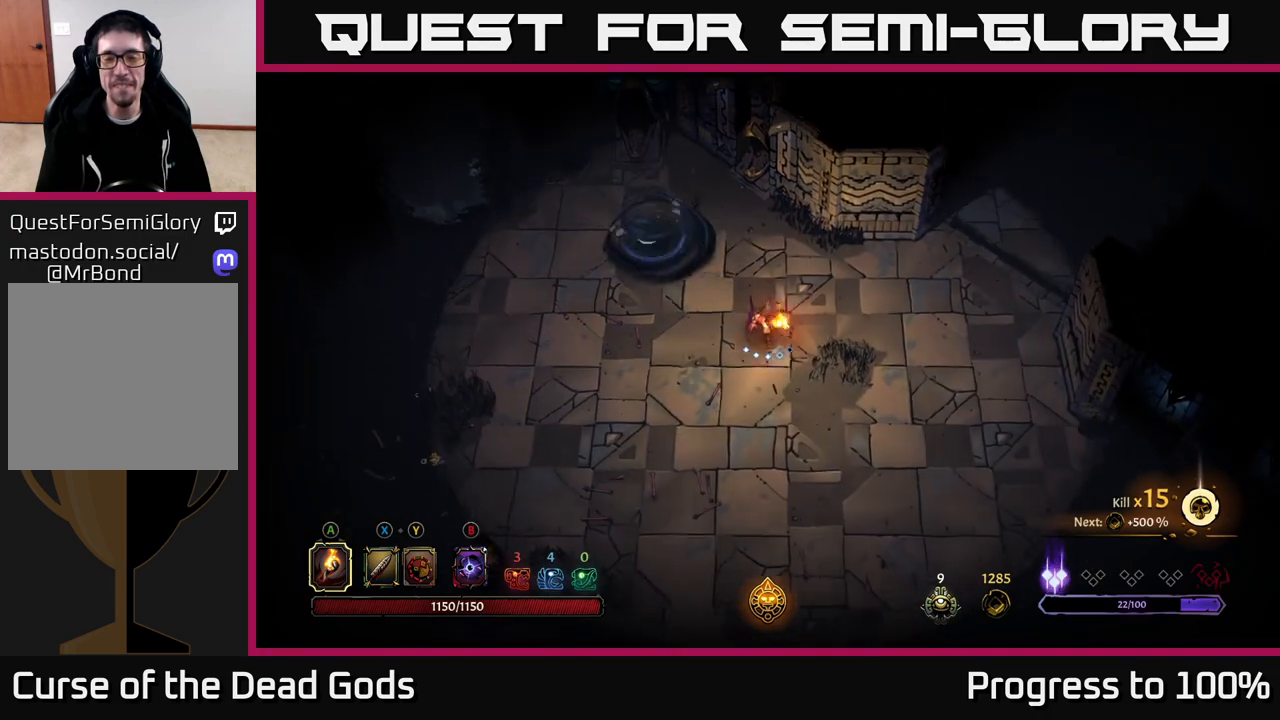
{"buttons": [], "left_stick": "down", "right_stick": "center", "events": []}
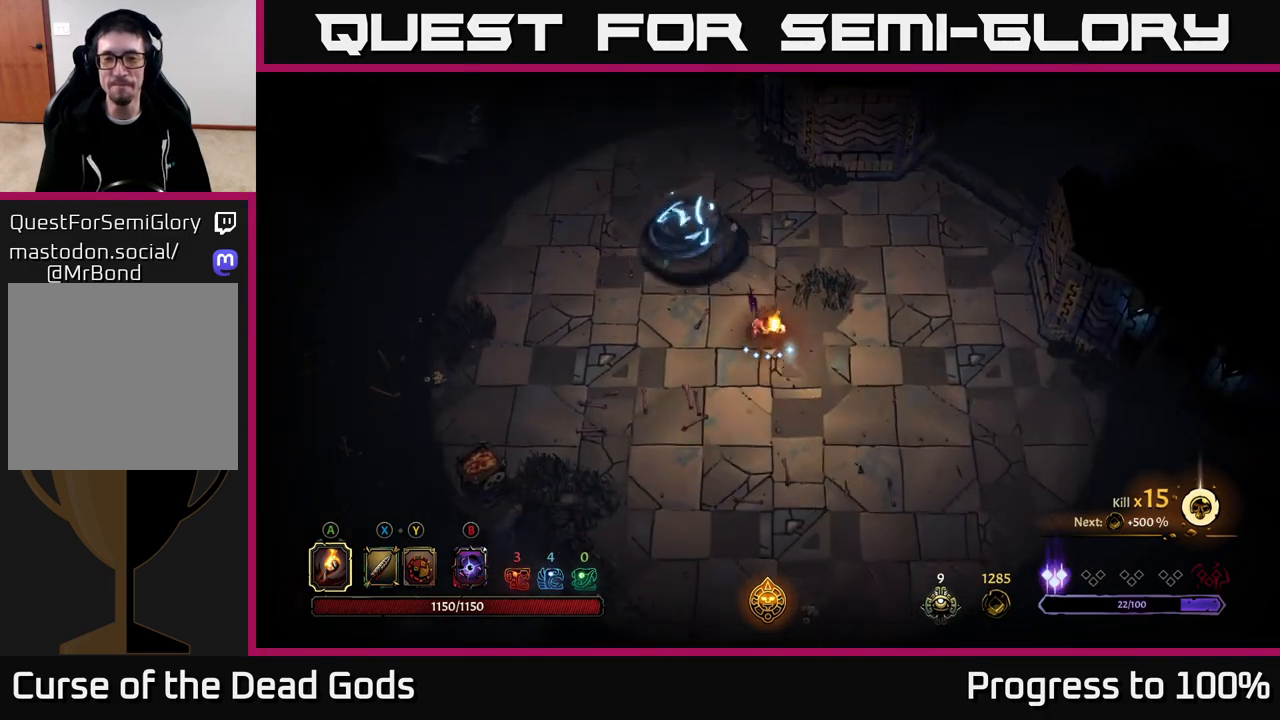
{"buttons": [], "left_stick": "down", "right_stick": "center", "events": []}
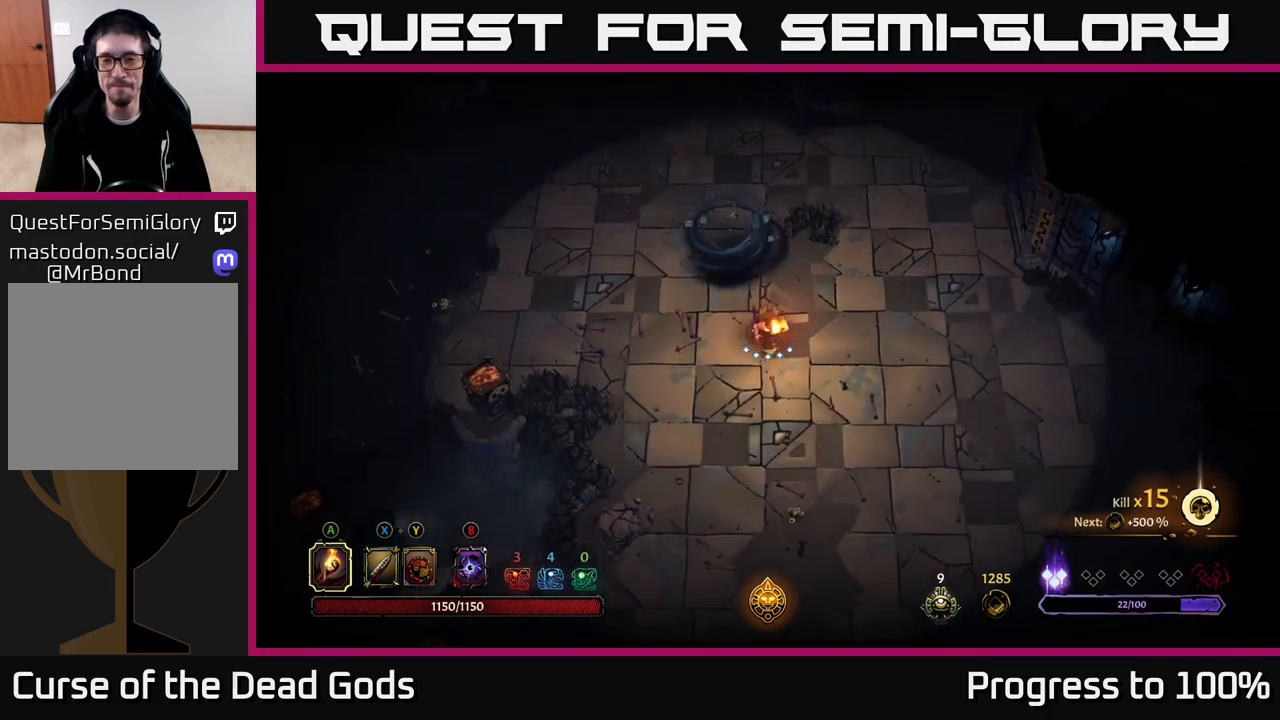
{"buttons": [], "left_stick": "down", "right_stick": "center", "events": []}
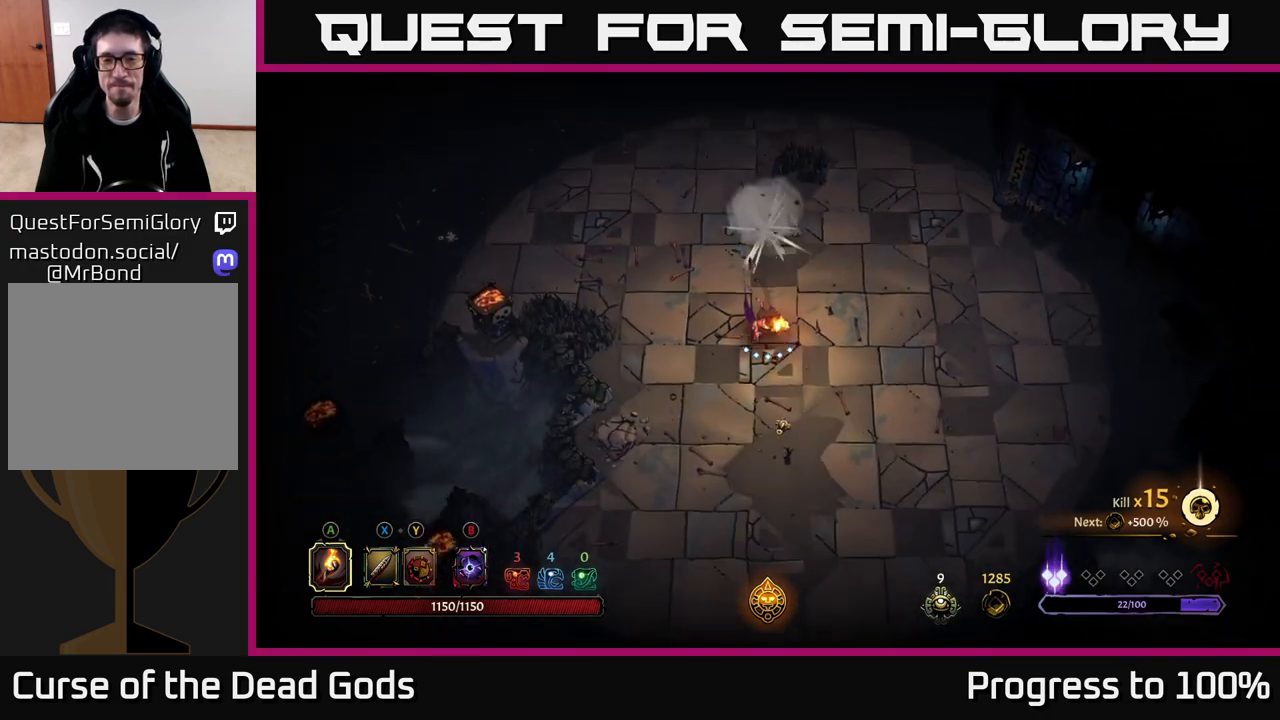
{"buttons": [], "left_stick": "down-right", "right_stick": "center", "events": [[433, "left_stick", "down-right"]]}
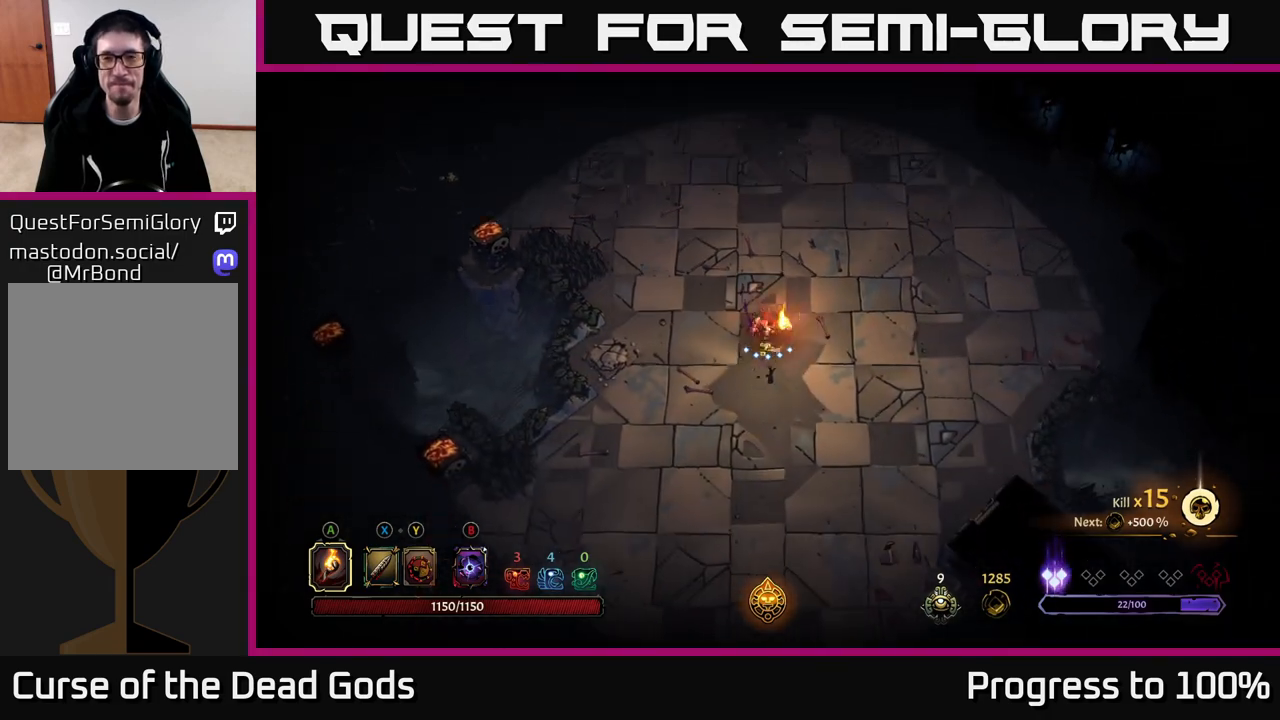
{"buttons": [], "left_stick": "down", "right_stick": "center", "events": [[200, "left_stick", "down"]]}
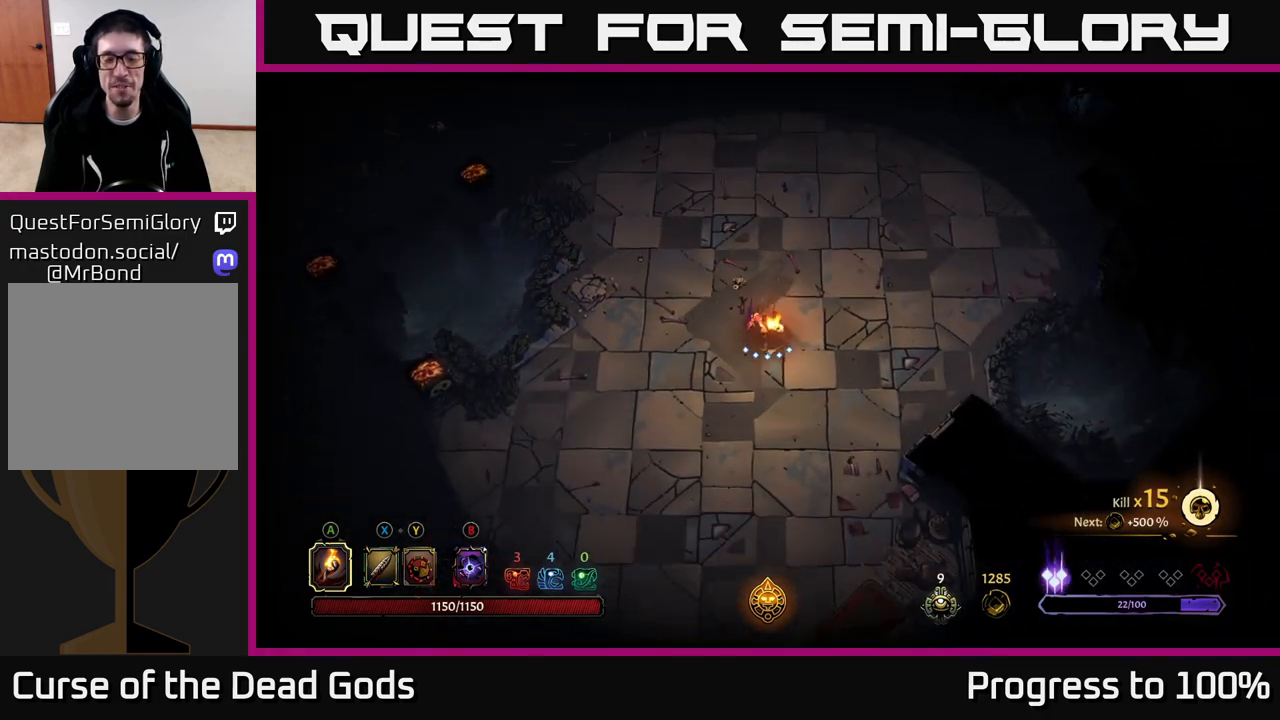
{"buttons": [], "left_stick": "down", "right_stick": "center", "events": []}
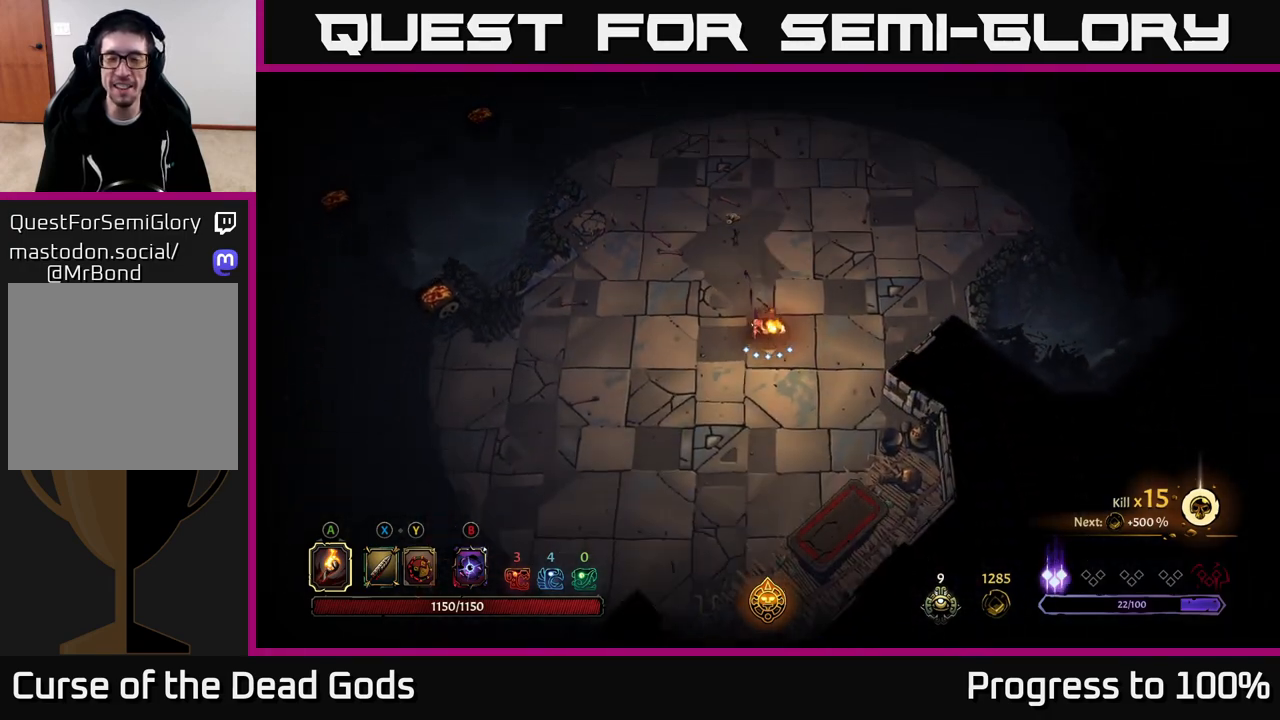
{"buttons": [], "left_stick": "down", "right_stick": "center", "events": []}
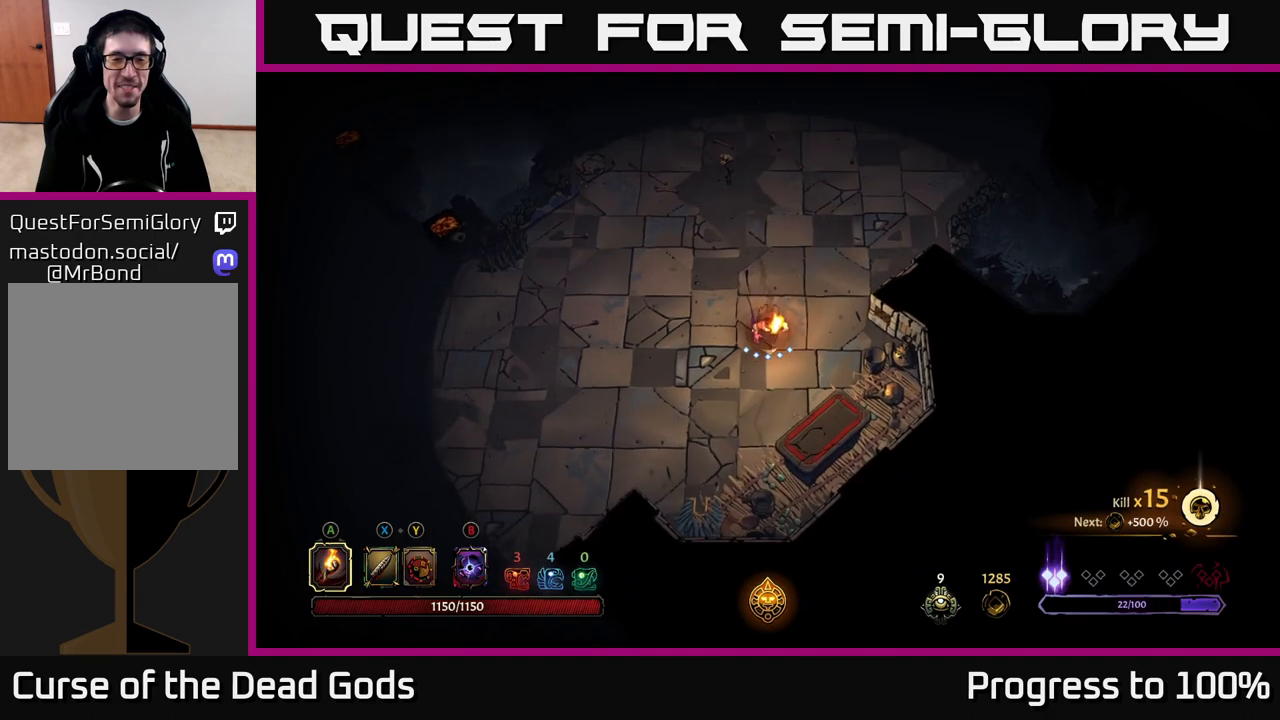
{"buttons": ["R1"], "left_stick": "center", "right_stick": "center", "events": [[317, "left_stick", "down-right"], [383, "R1", "down"], [483, "left_stick", "center"]]}
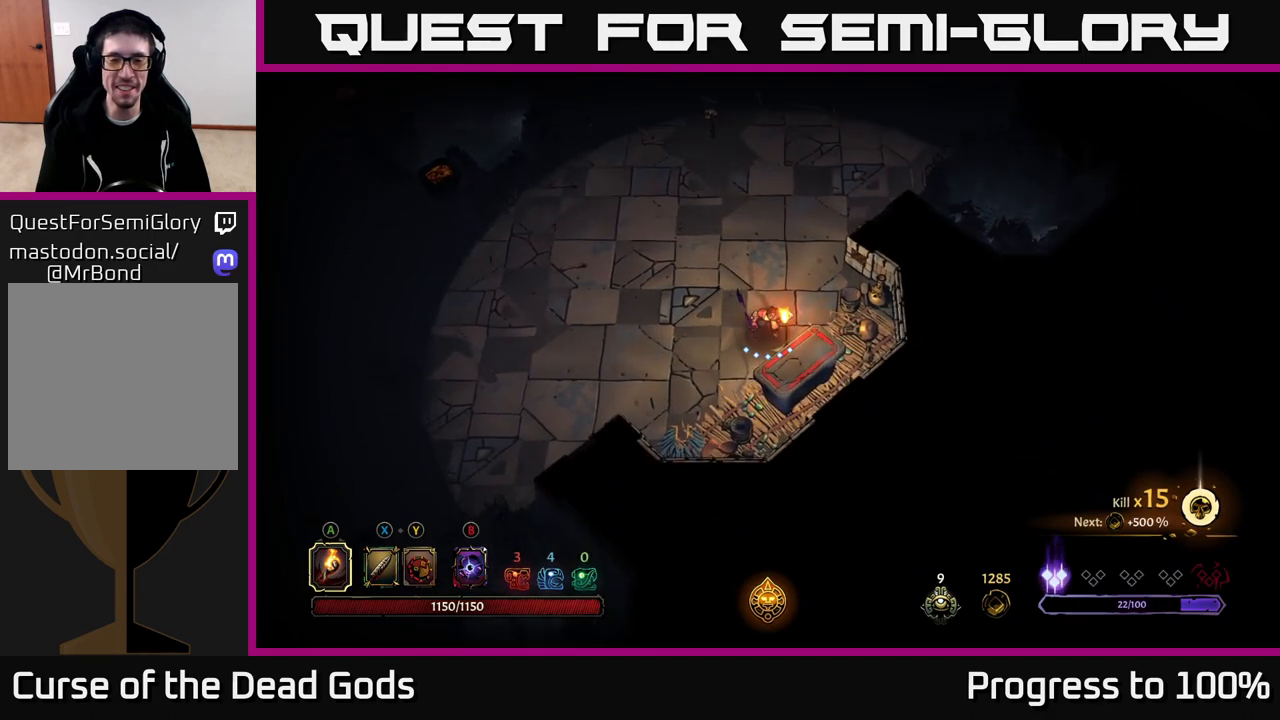
{"buttons": [], "left_stick": "center", "right_stick": "center", "events": [[33, "R1", "up"], [317, "R1", "down"], [417, "R1", "up"]]}
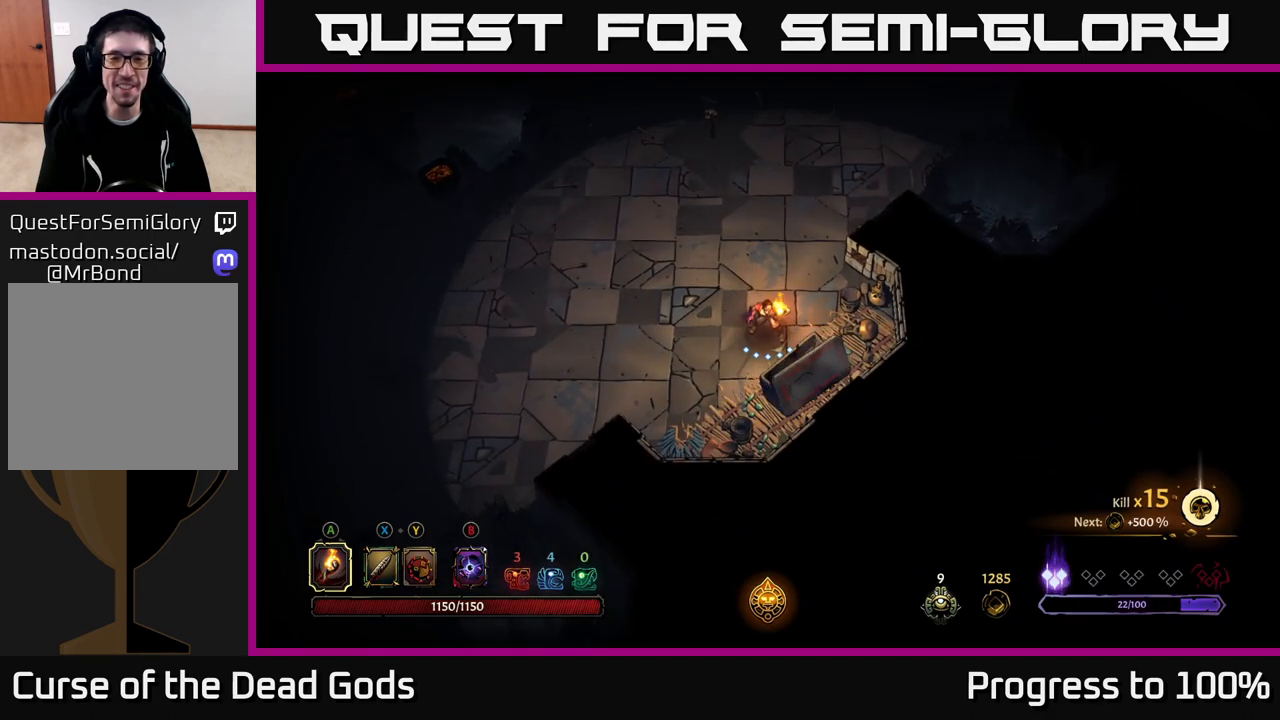
{"buttons": [], "left_stick": "center", "right_stick": "center", "events": []}
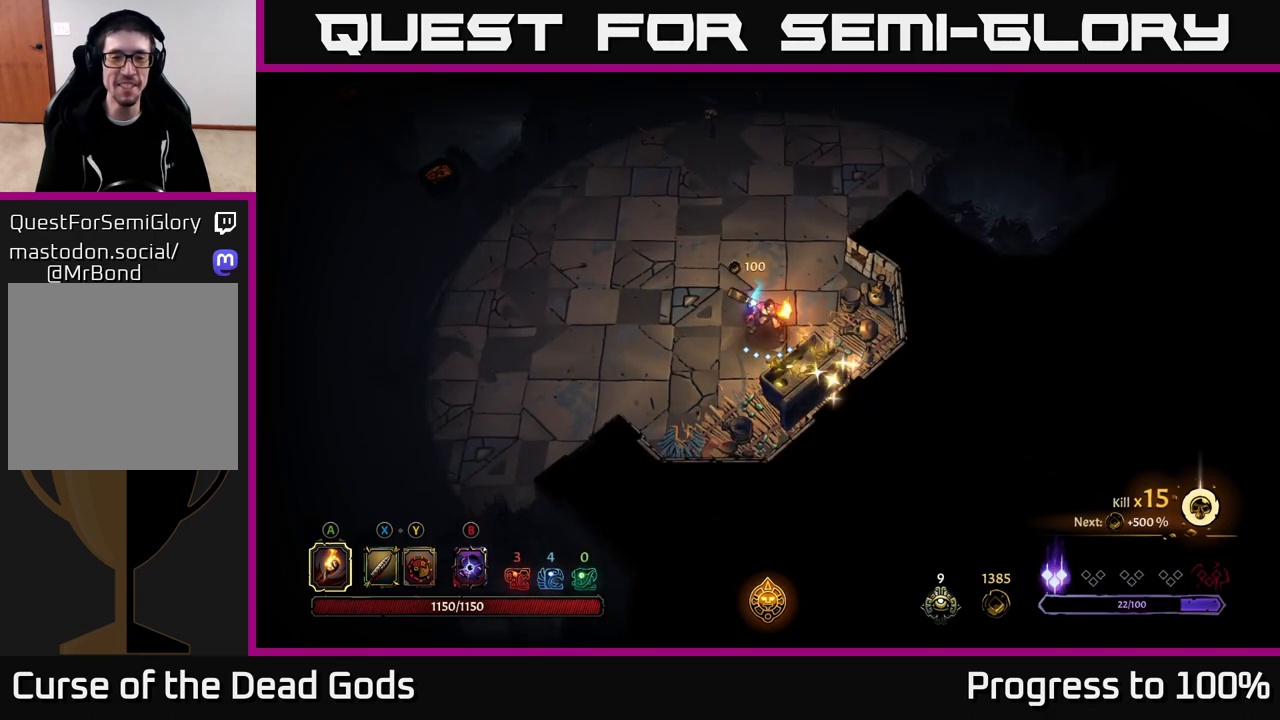
{"buttons": [], "left_stick": "down-left", "right_stick": "center", "events": [[333, "left_stick", "down-left"]]}
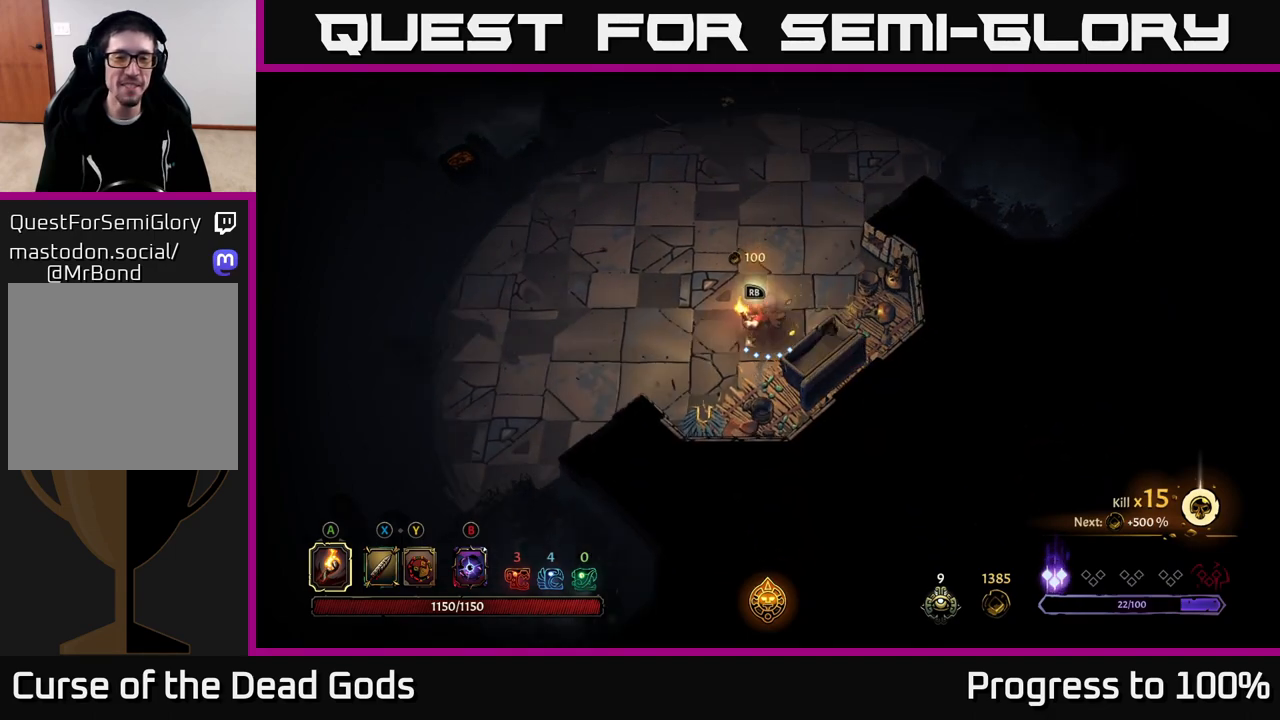
{"buttons": [], "left_stick": "center", "right_stick": "center", "events": [[33, "R1", "down"], [50, "left_stick", "center"], [150, "R1", "up"]]}
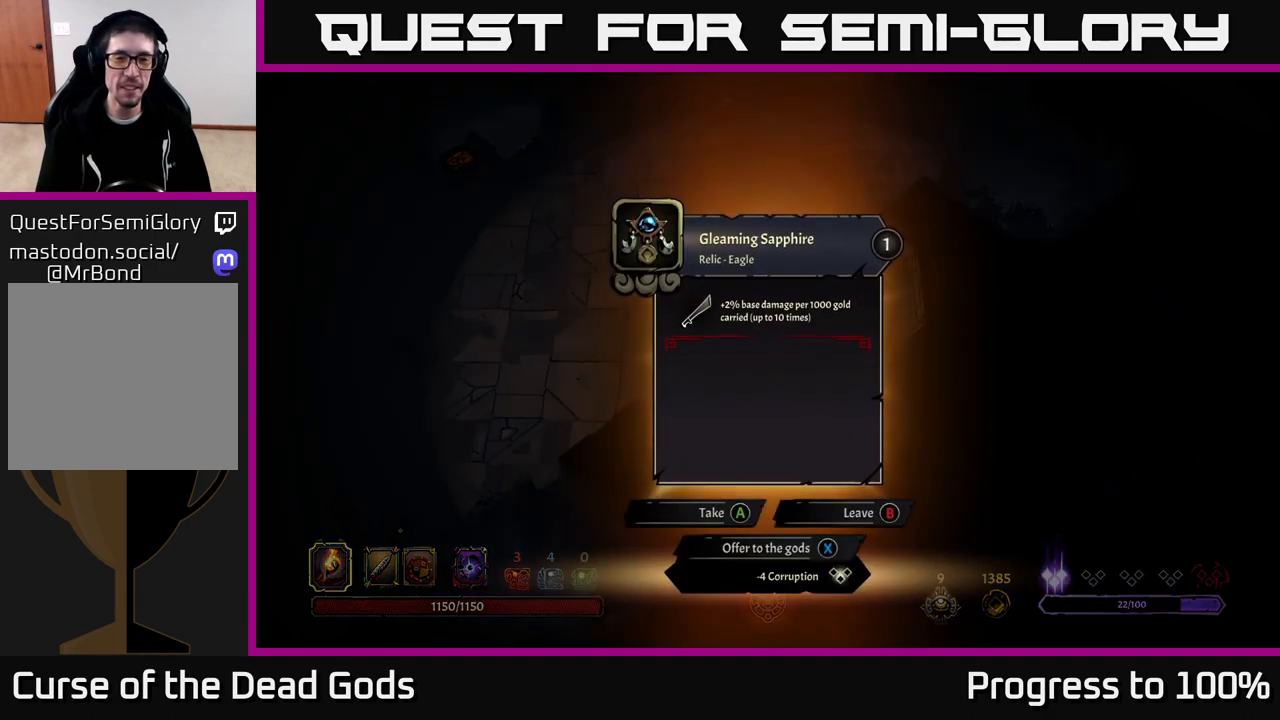
{"buttons": [], "left_stick": "center", "right_stick": "center", "events": []}
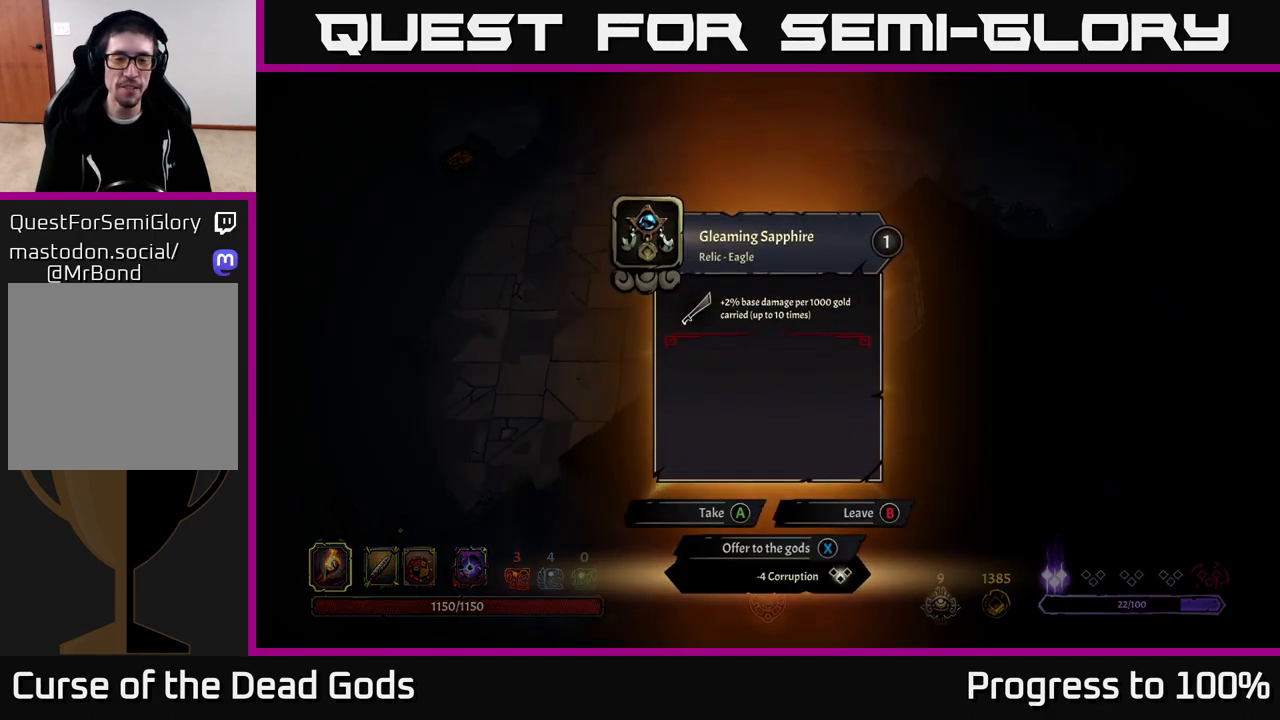
{"buttons": [], "left_stick": "left", "right_stick": "center", "events": [[167, "A", "down"], [233, "A", "up"], [267, "left_stick", "left"]]}
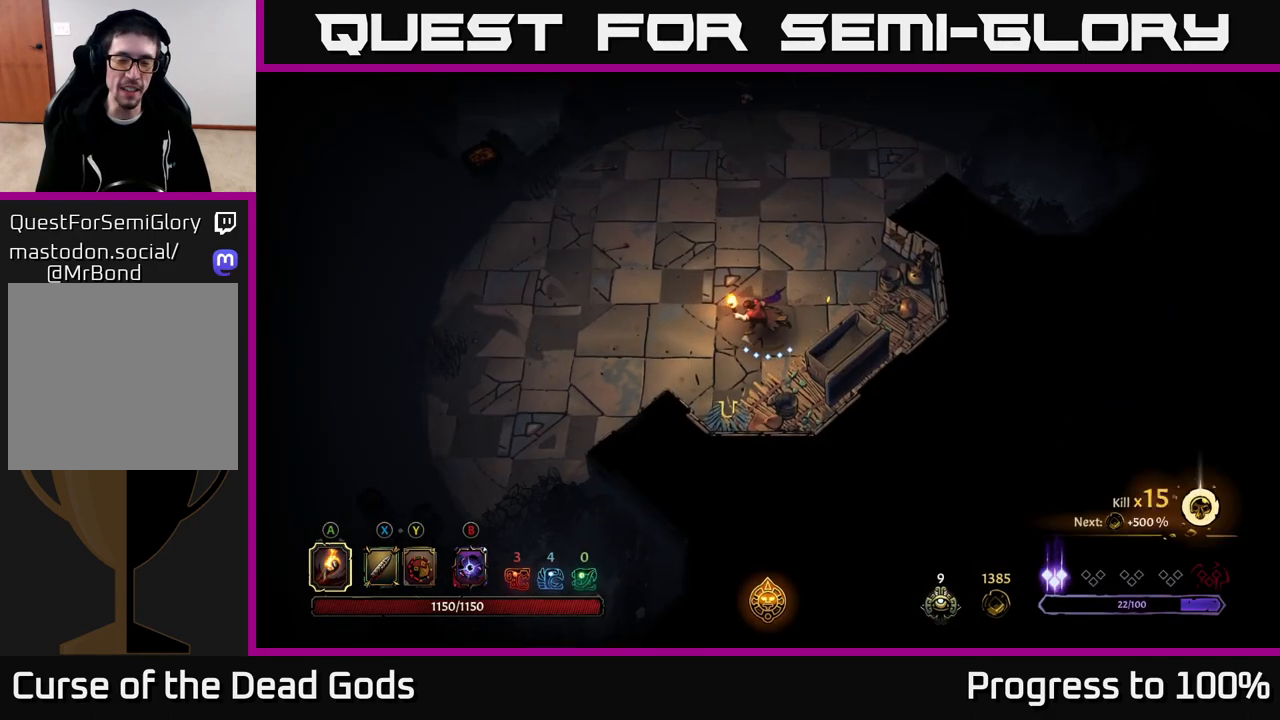
{"buttons": [], "left_stick": "down-left", "right_stick": "center", "events": [[133, "left_stick", "down-left"]]}
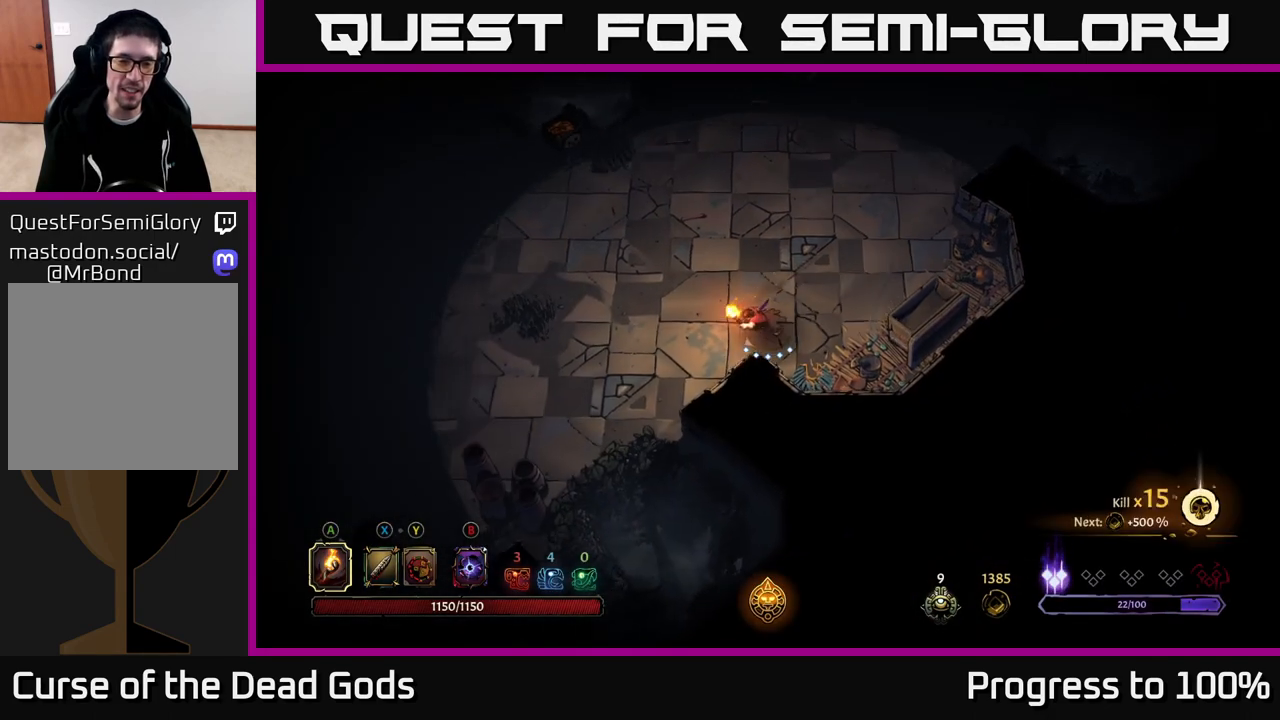
{"buttons": ["R2"], "left_stick": "up", "right_stick": "center", "events": [[200, "left_stick", "up-left"], [267, "left_stick", "up"], [417, "R2", "down"]]}
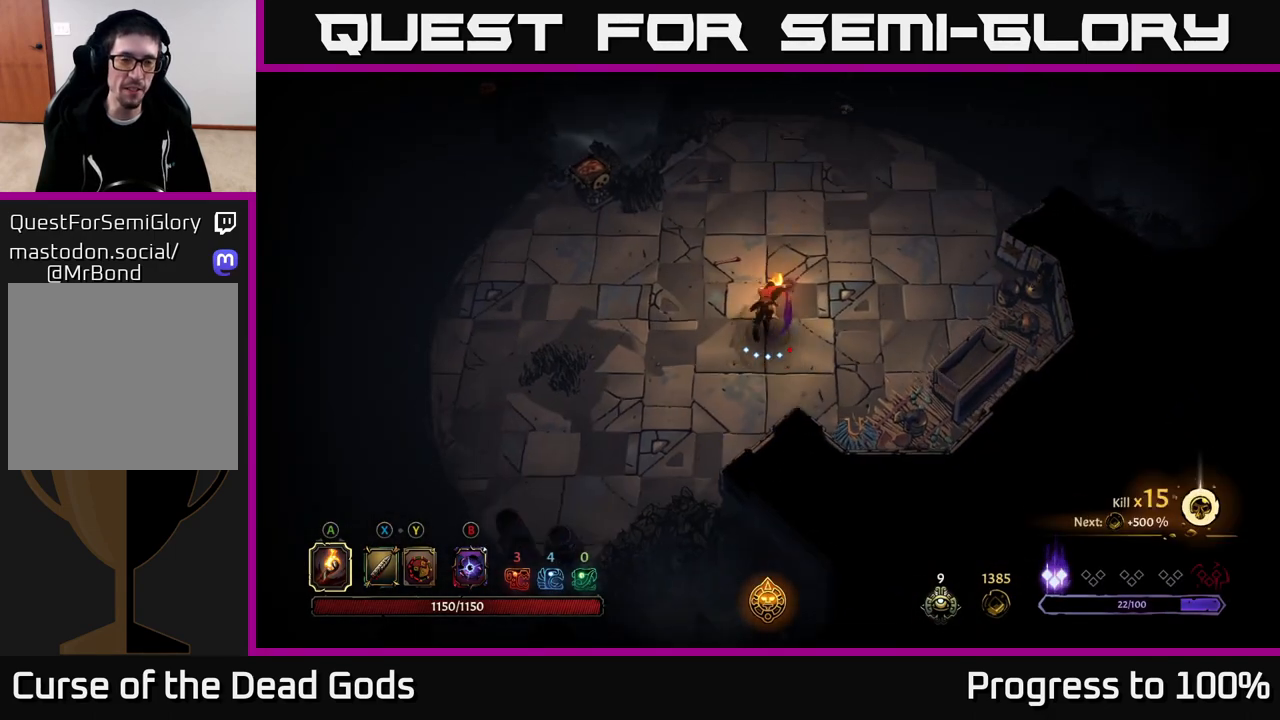
{"buttons": ["R2"], "left_stick": "up-right", "right_stick": "center", "events": [[133, "left_stick", "center"], [150, "R2", "up"], [333, "left_stick", "up"], [450, "left_stick", "up-right"], [483, "R2", "down"]]}
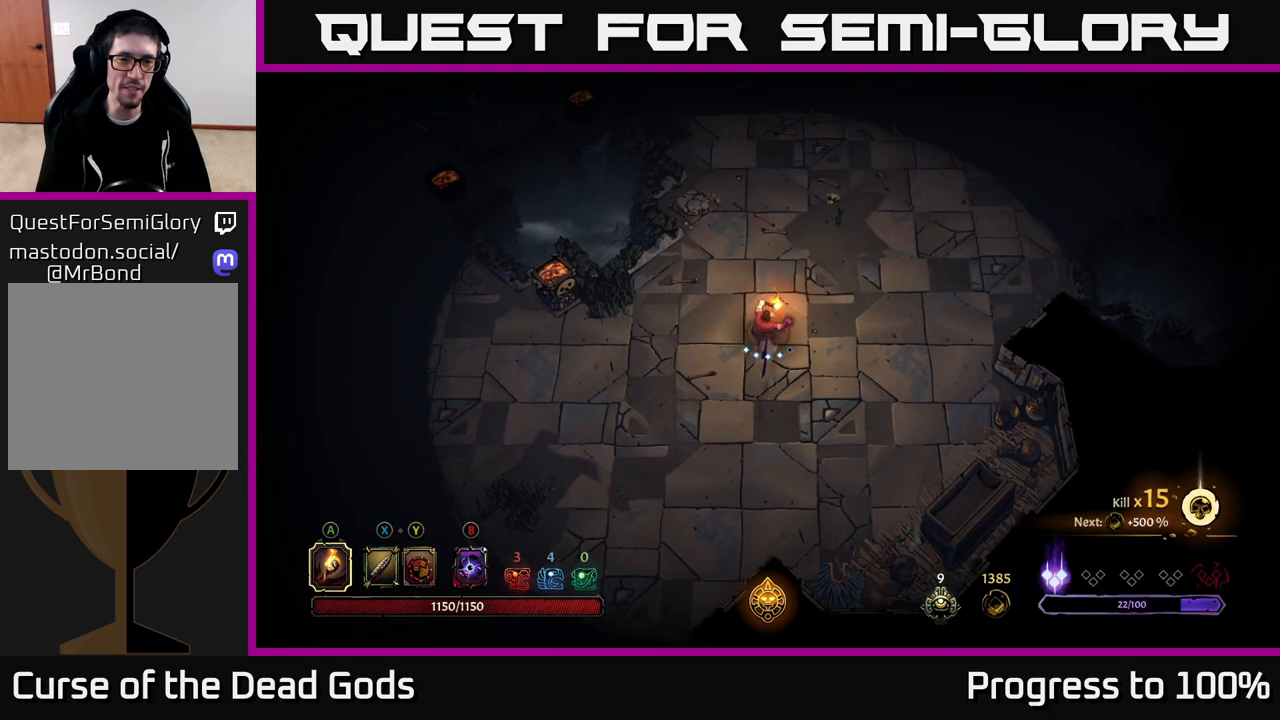
{"buttons": [], "left_stick": "up-right", "right_stick": "center", "events": [[333, "R2", "up"]]}
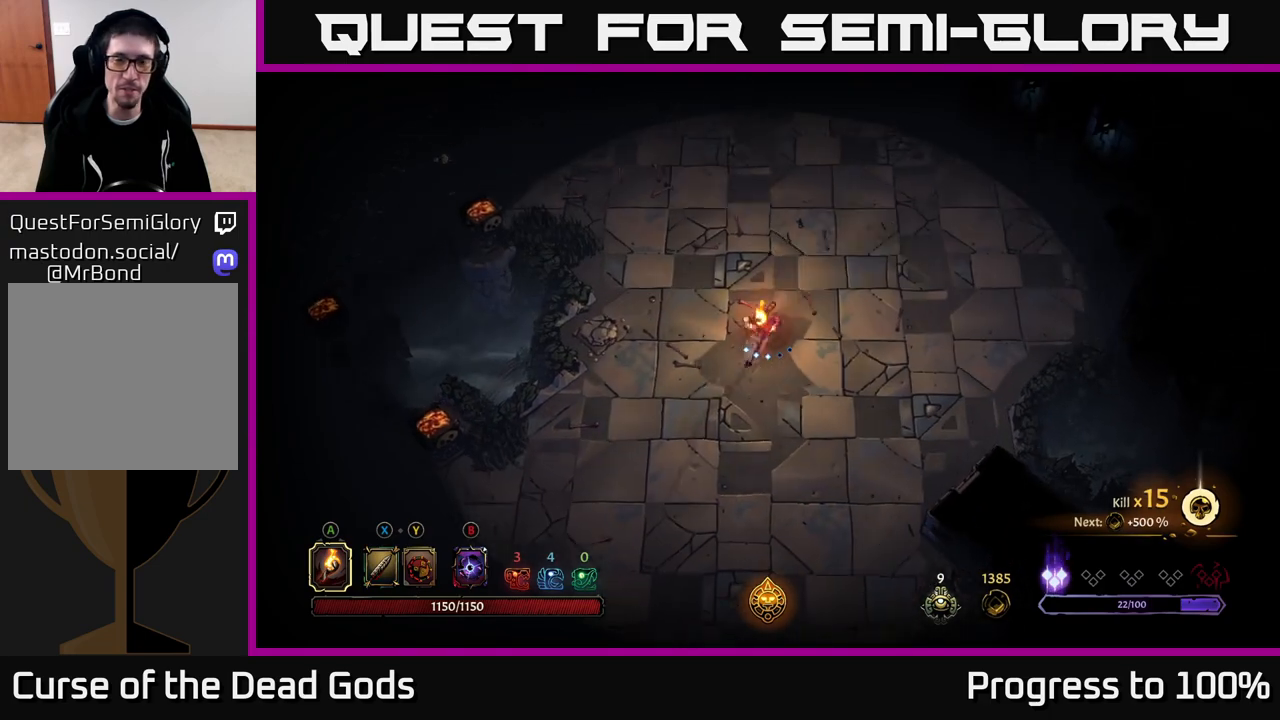
{"buttons": [], "left_stick": "up-right", "right_stick": "center", "events": [[167, "R2", "down"], [483, "R2", "up"]]}